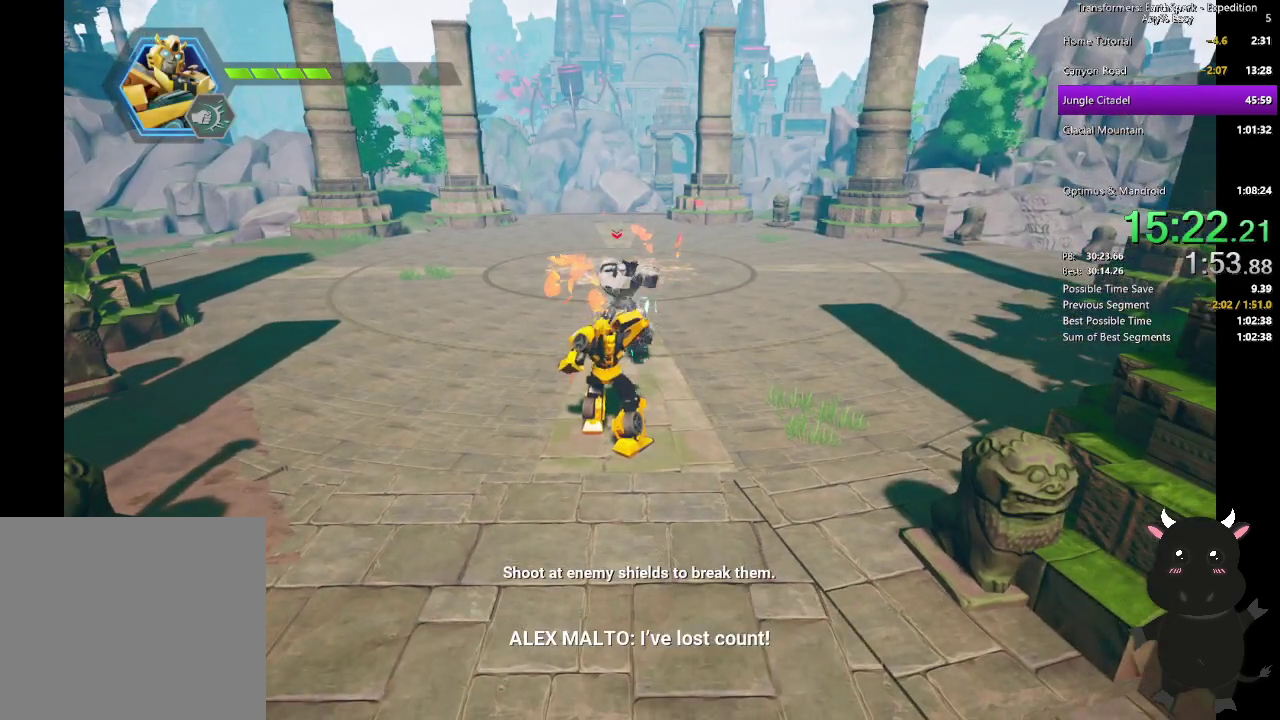
Gameplay with a controller (PlayStation layout); each line is a JSON object with the inputs held at the frame after it. "events" lists button and stick changes between this image and that frame as [ms after this image, input, new state], when the widget could be followed in between. Not read: R1.
{"buttons": [], "left_stick": "up", "right_stick": "center", "events": [[17, "SQUARE", "down"], [117, "SQUARE", "up"], [217, "SQUARE", "down"], [300, "SQUARE", "up"], [400, "SQUARE", "down"], [483, "SQUARE", "up"]]}
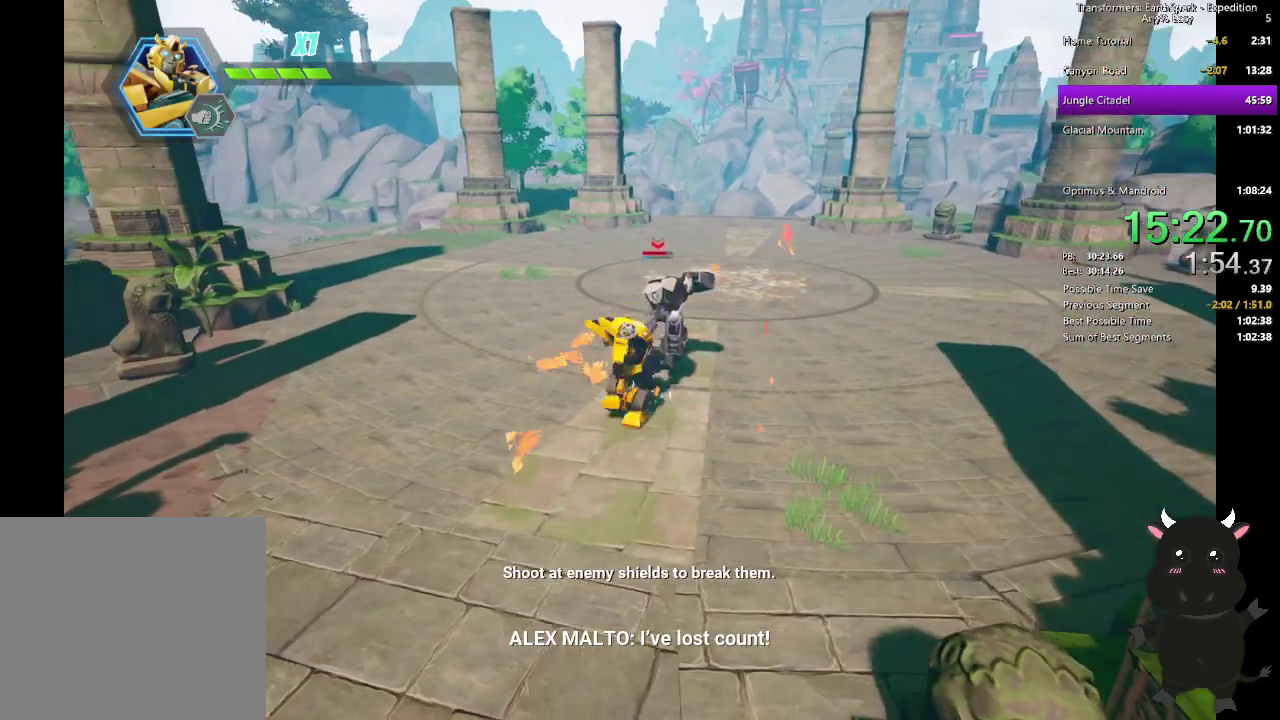
{"buttons": ["SQUARE"], "left_stick": "up-right", "right_stick": "center", "events": [[83, "SQUARE", "down"], [150, "left_stick", "up-right"], [183, "SQUARE", "up"], [267, "SQUARE", "down"], [367, "SQUARE", "up"], [450, "SQUARE", "down"]]}
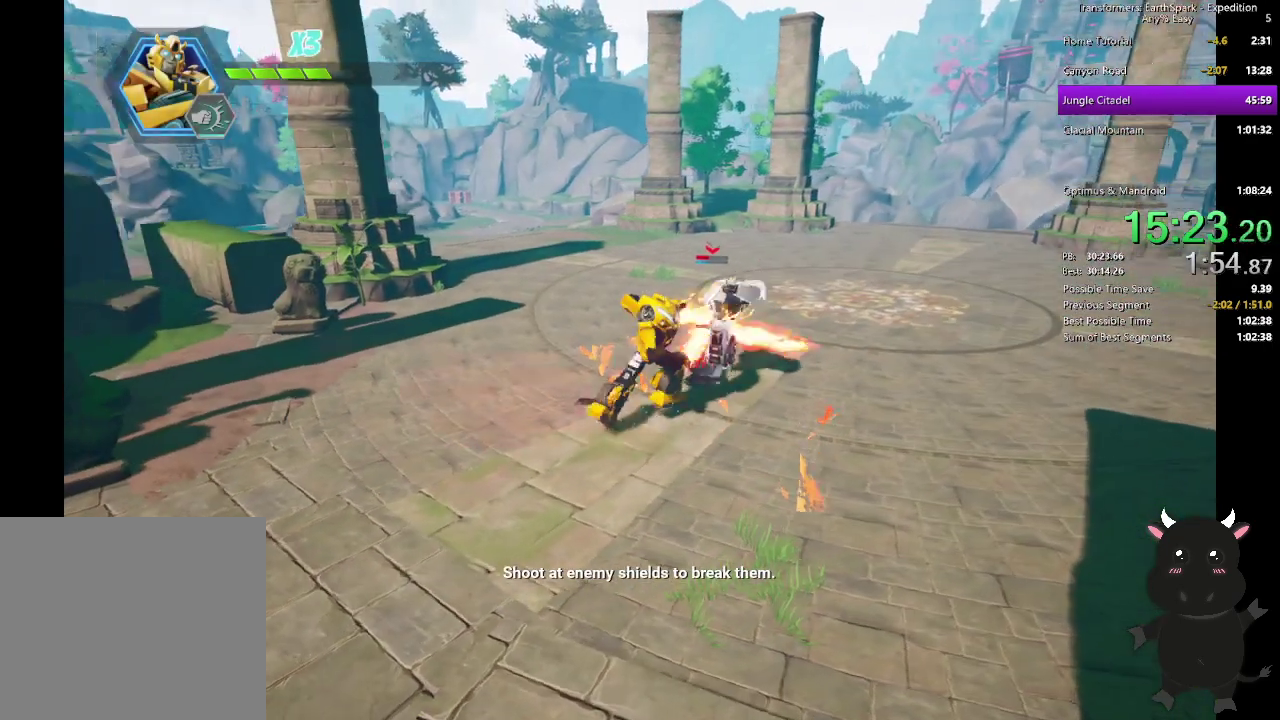
{"buttons": [], "left_stick": "up-right", "right_stick": "center", "events": [[67, "SQUARE", "up"], [133, "SQUARE", "down"], [250, "SQUARE", "up"], [333, "SQUARE", "down"], [450, "SQUARE", "up"]]}
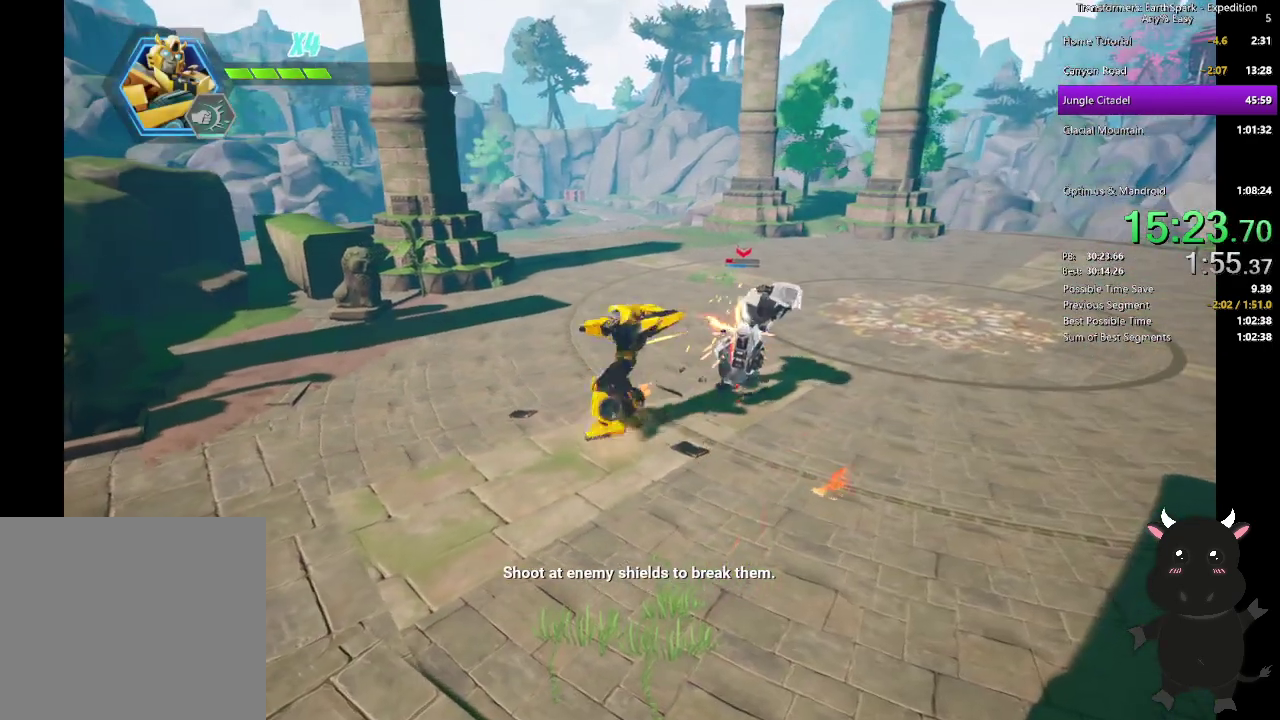
{"buttons": [], "left_stick": "up-right", "right_stick": "center", "events": [[33, "SQUARE", "down"], [133, "SQUARE", "up"], [217, "SQUARE", "down"], [350, "SQUARE", "up"]]}
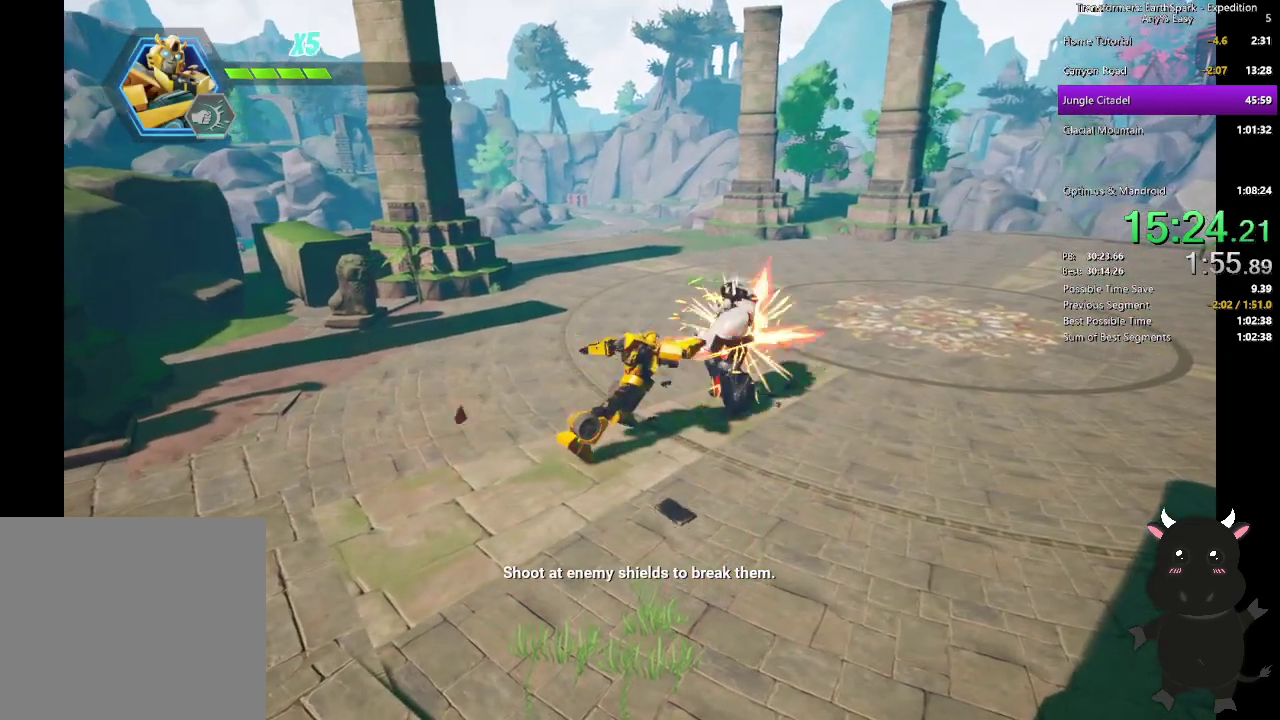
{"buttons": [], "left_stick": "up-right", "right_stick": "center", "events": [[183, "CIRCLE", "down"], [333, "CIRCLE", "up"]]}
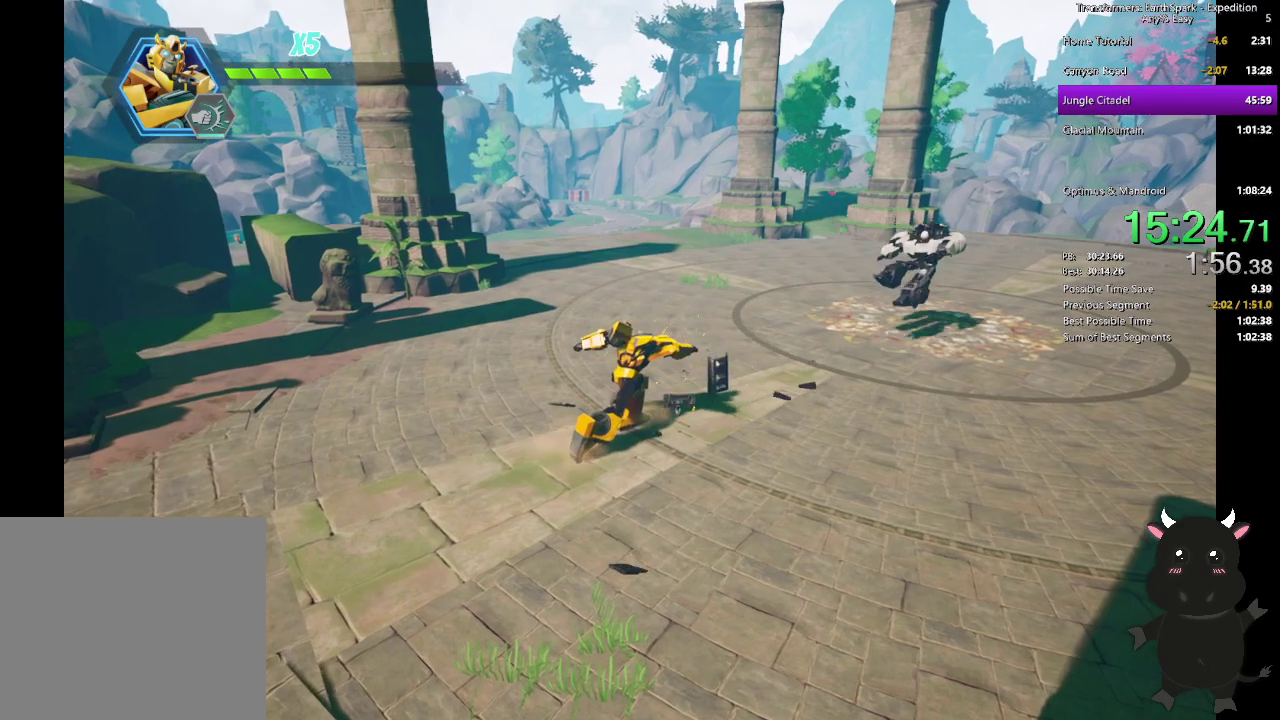
{"buttons": [], "left_stick": "up", "right_stick": "center", "events": [[50, "CIRCLE", "down"], [150, "left_stick", "up"], [200, "CIRCLE", "up"]]}
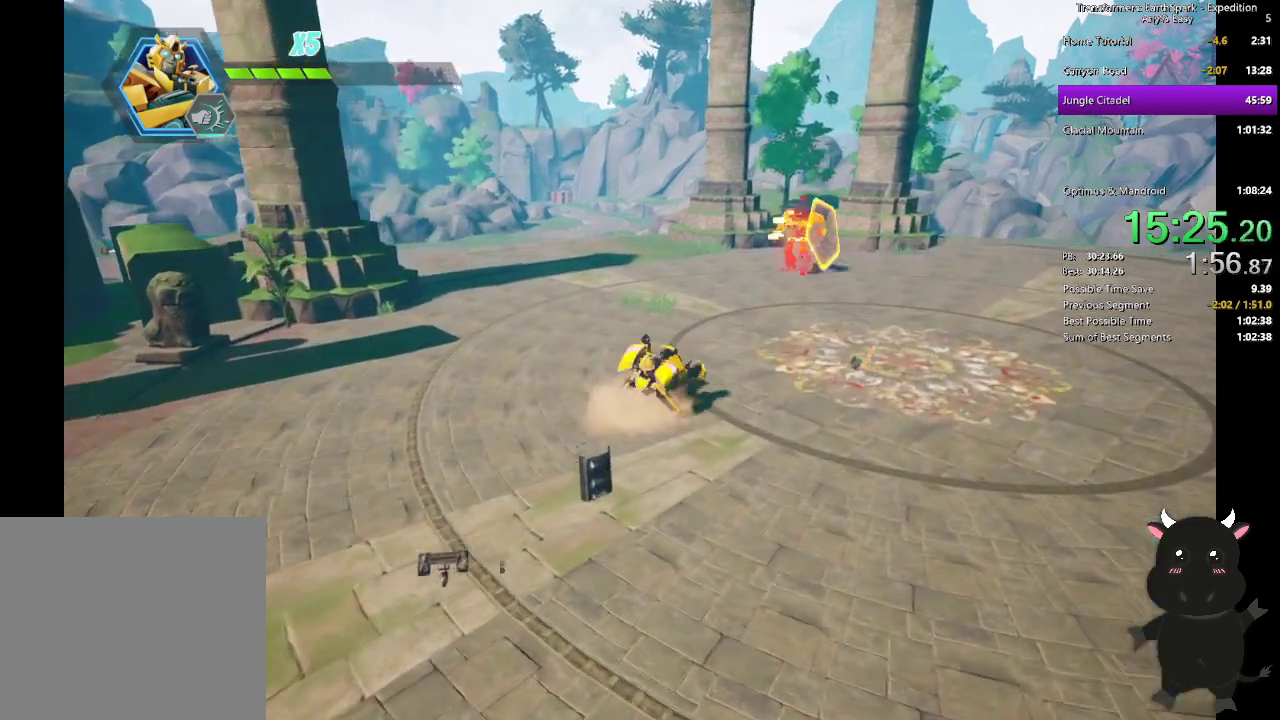
{"buttons": ["R2"], "left_stick": "up", "right_stick": "center", "events": [[17, "right_stick", "right"], [150, "right_stick", "center"], [433, "R2", "down"]]}
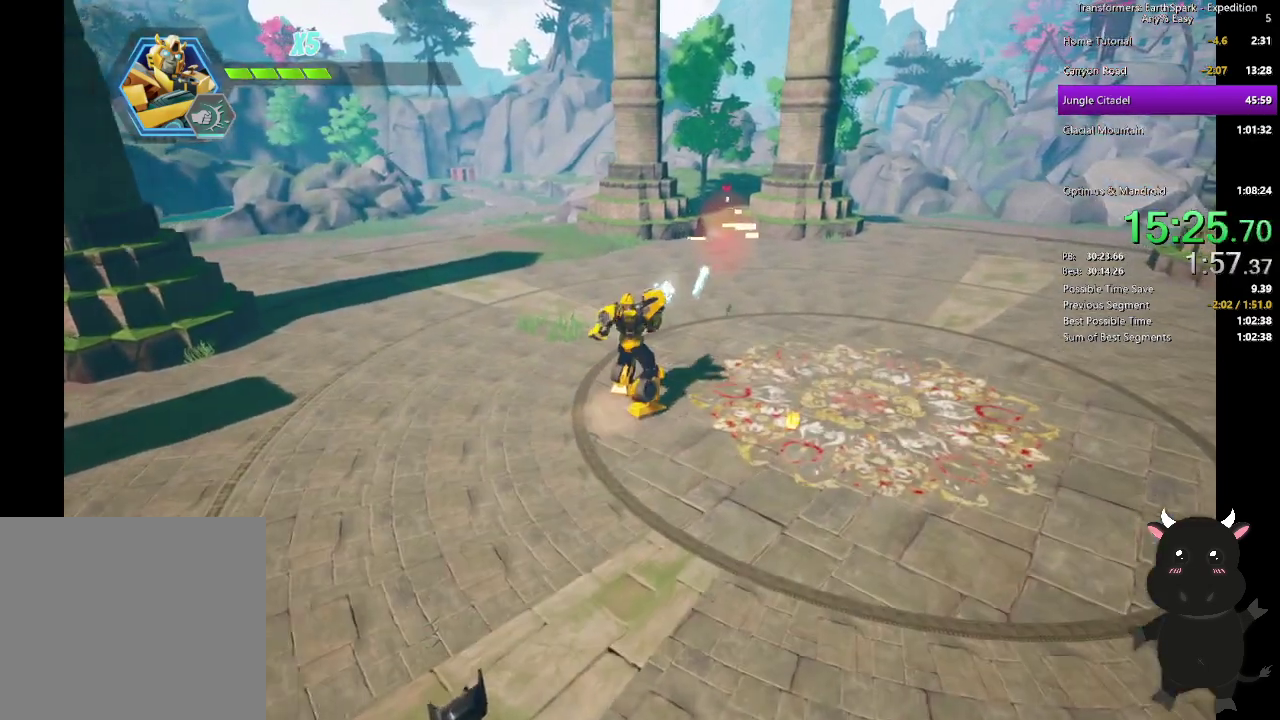
{"buttons": ["R2"], "left_stick": "up", "right_stick": "center", "events": [[17, "R2", "up"], [100, "R2", "down"], [200, "R2", "up"], [267, "R2", "down"], [367, "R2", "up"], [450, "R2", "down"]]}
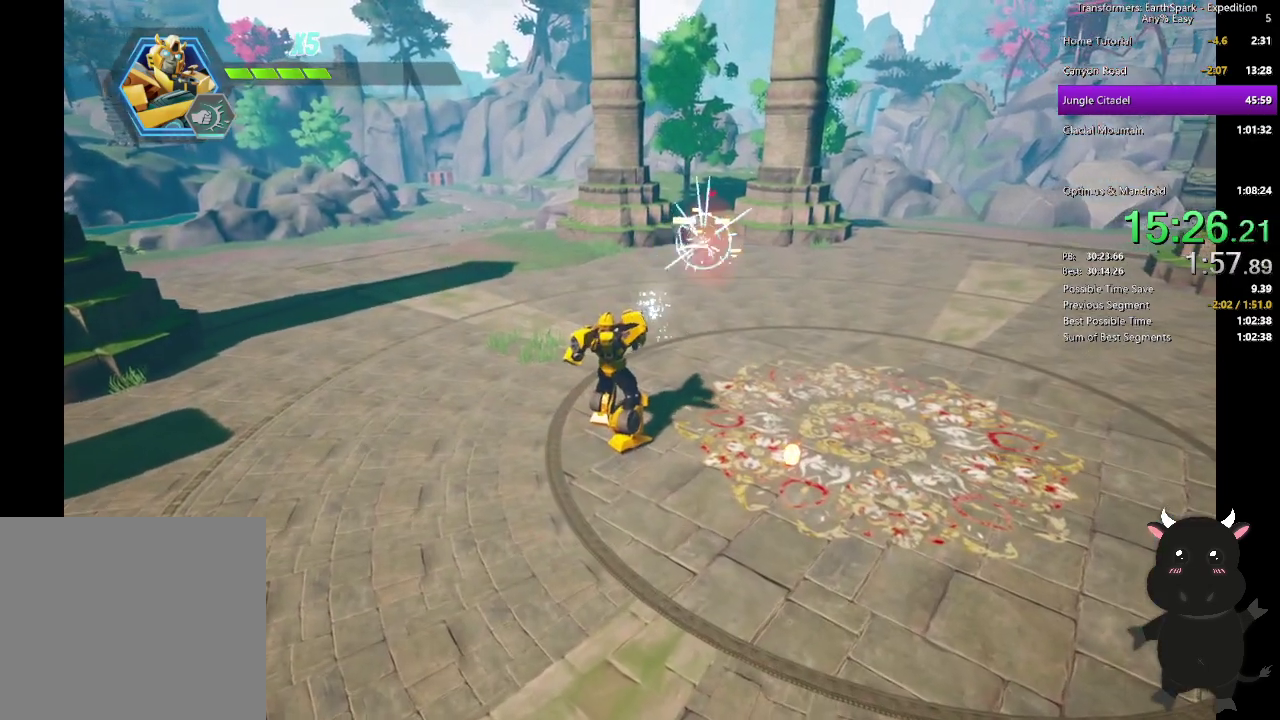
{"buttons": [], "left_stick": "up", "right_stick": "center", "events": [[50, "R2", "up"], [150, "R2", "down"], [250, "R2", "up"], [367, "R2", "down"], [483, "R2", "up"]]}
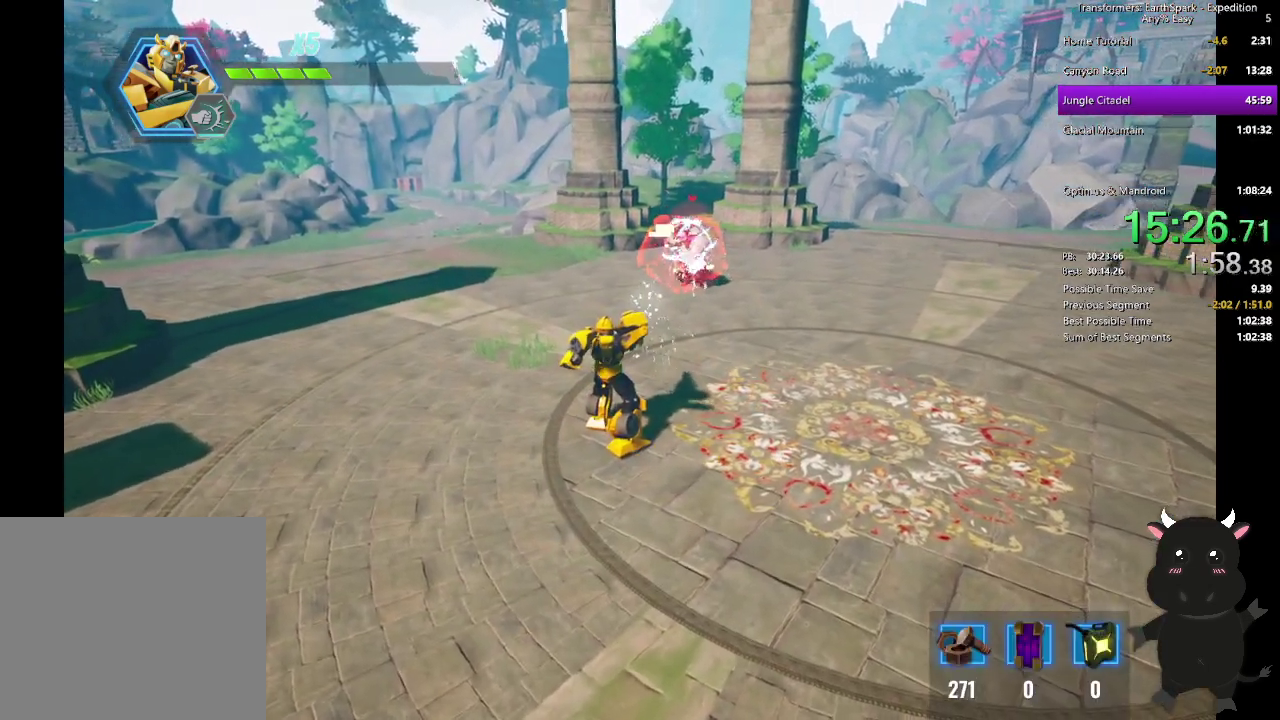
{"buttons": [], "left_stick": "up", "right_stick": "center", "events": [[183, "R2", "down"], [317, "R2", "up"]]}
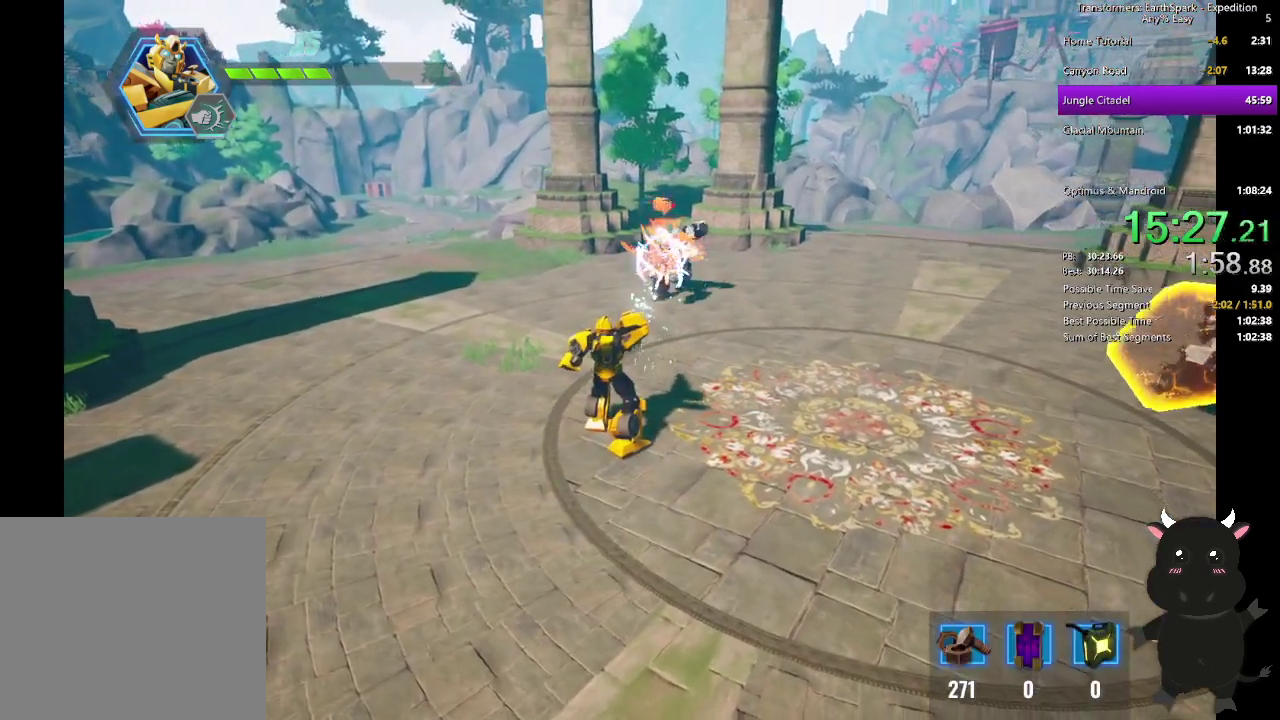
{"buttons": ["SQUARE"], "left_stick": "up", "right_stick": "center", "events": [[33, "SQUARE", "down"], [150, "SQUARE", "up"], [250, "SQUARE", "down"], [367, "SQUARE", "up"], [467, "SQUARE", "down"]]}
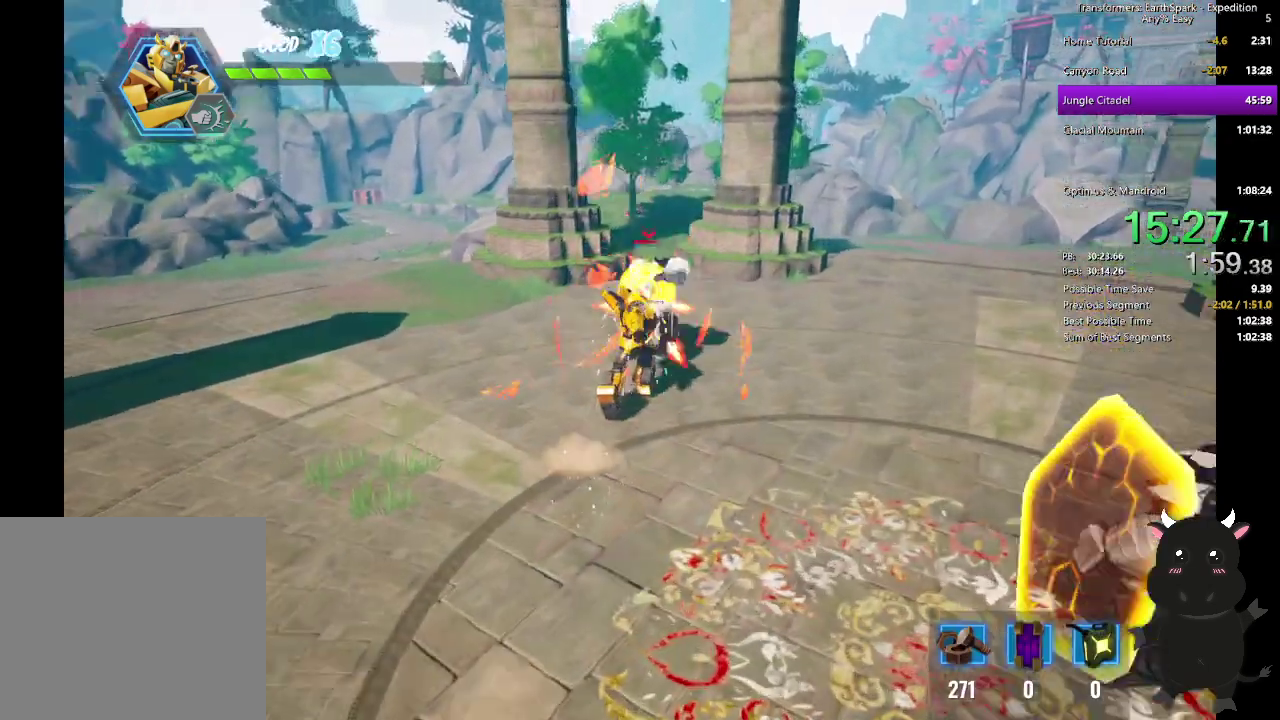
{"buttons": [], "left_stick": "up-right", "right_stick": "center", "events": [[67, "SQUARE", "up"], [150, "SQUARE", "down"], [267, "SQUARE", "up"], [333, "SQUARE", "down"], [367, "left_stick", "up-right"], [450, "SQUARE", "up"]]}
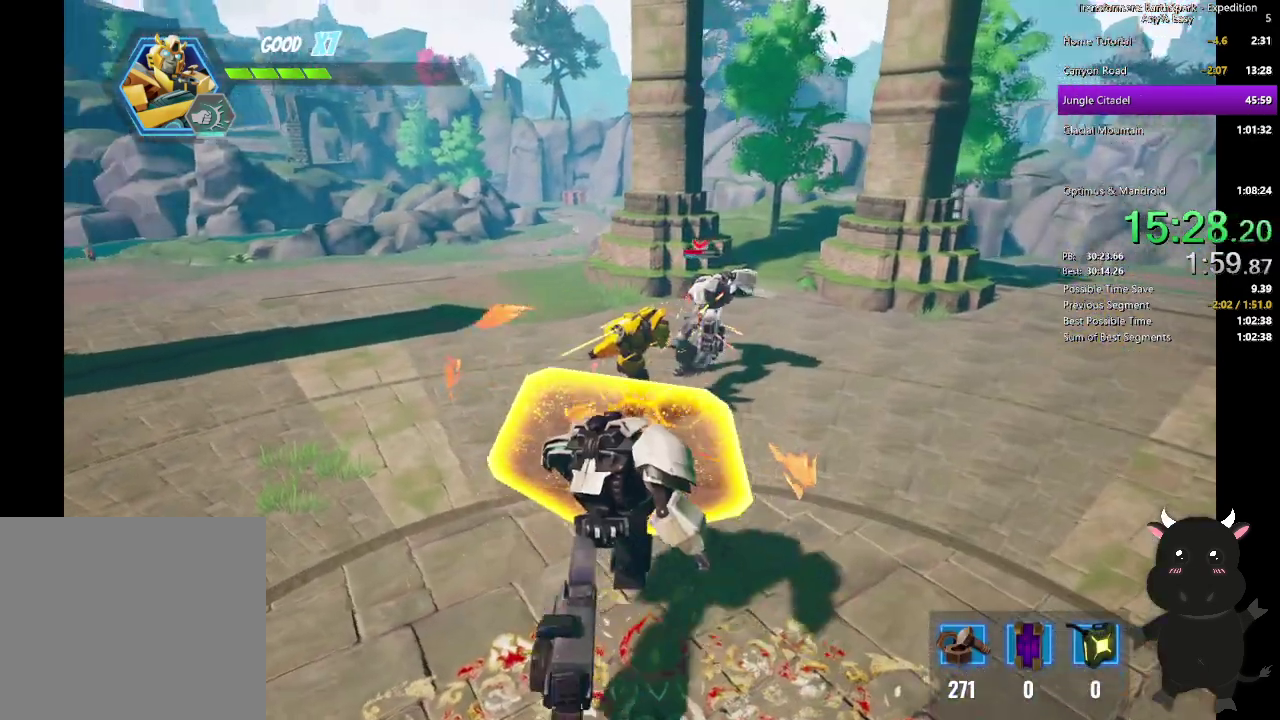
{"buttons": [], "left_stick": "up-right", "right_stick": "center", "events": [[350, "CIRCLE", "down"], [417, "left_stick", "down-left"], [483, "left_stick", "up-right"], [500, "CIRCLE", "up"]]}
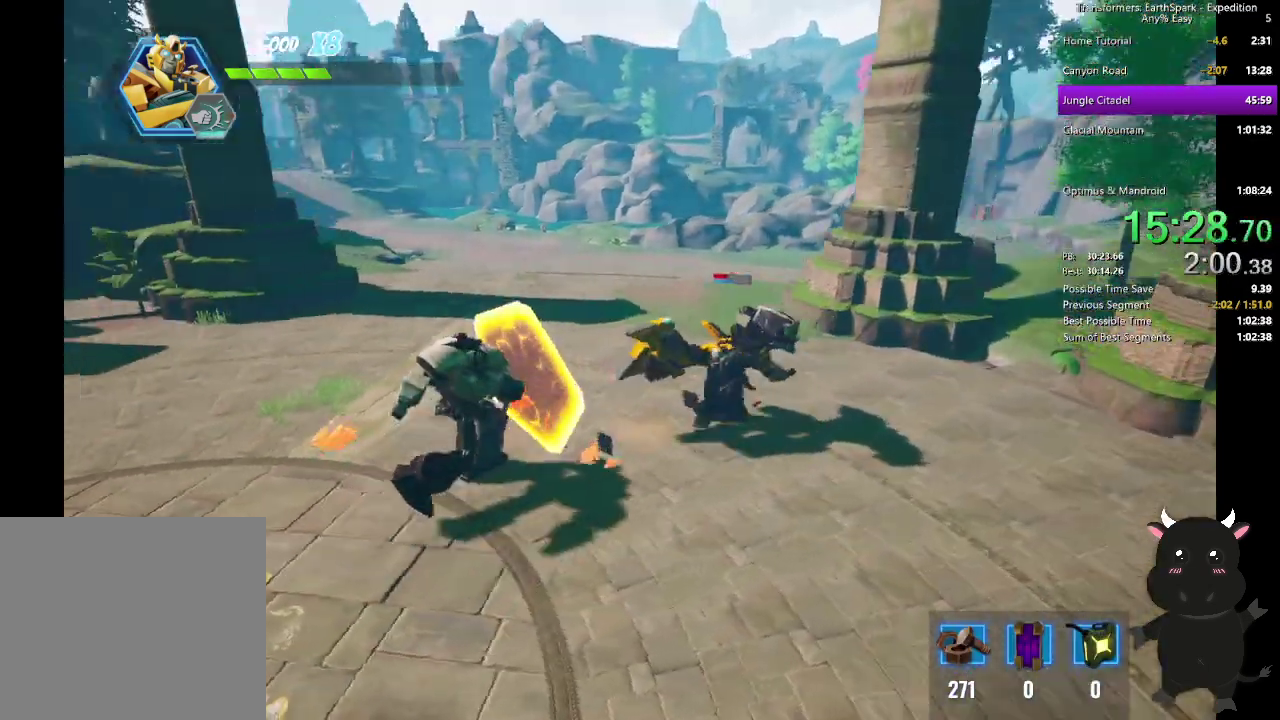
{"buttons": [], "left_stick": "left", "right_stick": "center", "events": [[33, "left_stick", "down-left"], [183, "SQUARE", "down"], [217, "left_stick", "left"], [283, "SQUARE", "up"], [383, "SQUARE", "down"], [467, "SQUARE", "up"]]}
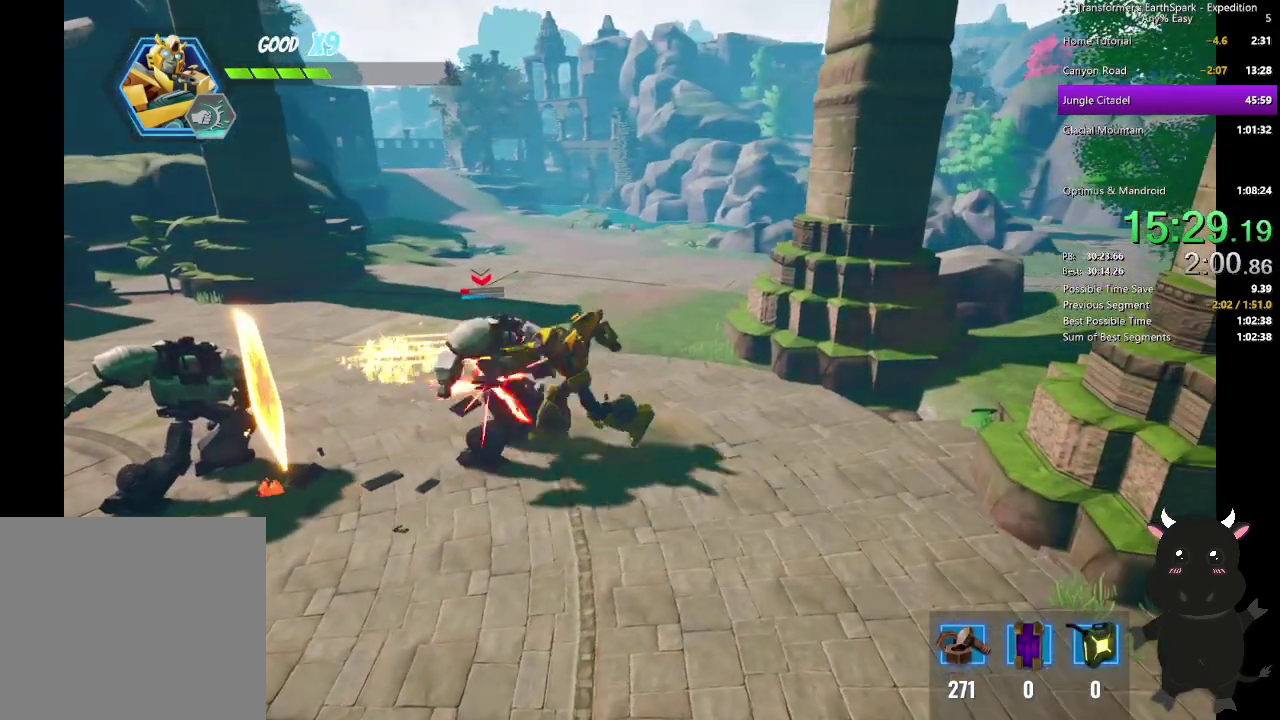
{"buttons": [], "left_stick": "left", "right_stick": "center", "events": [[67, "SQUARE", "down"], [183, "SQUARE", "up"], [267, "SQUARE", "down"], [383, "SQUARE", "up"]]}
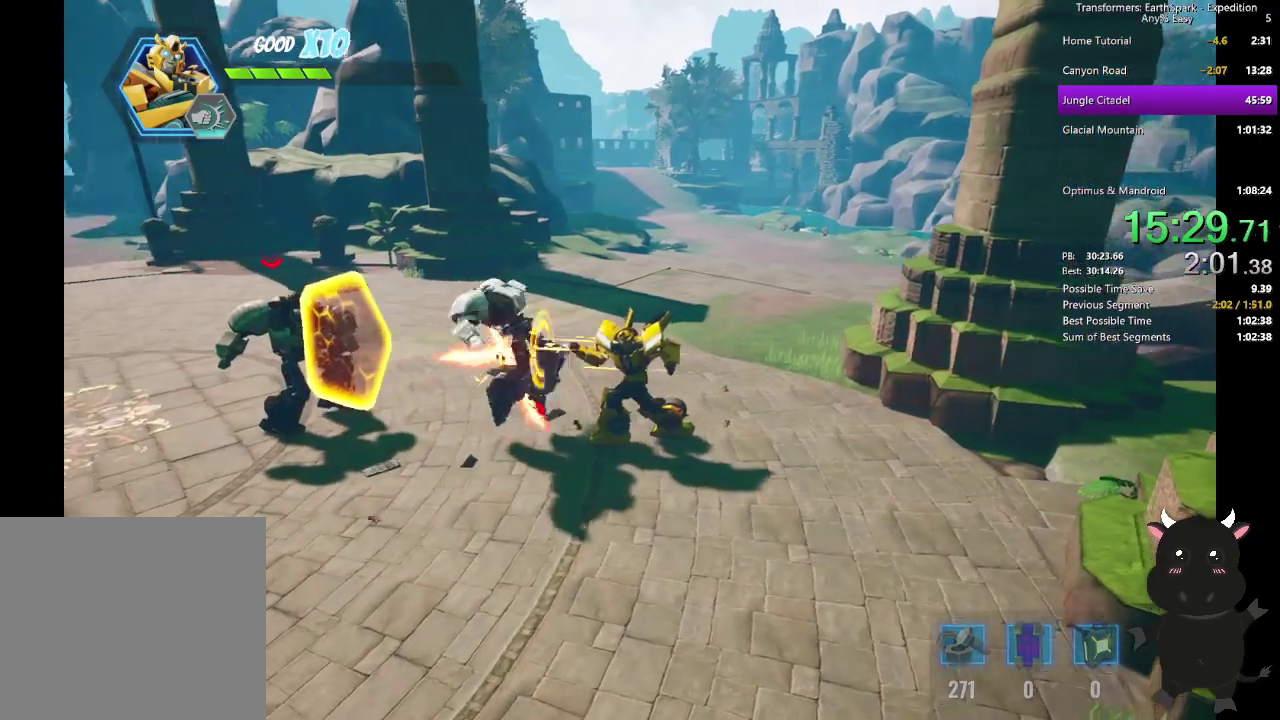
{"buttons": [], "left_stick": "left", "right_stick": "center", "events": [[133, "CIRCLE", "down"], [367, "CIRCLE", "up"]]}
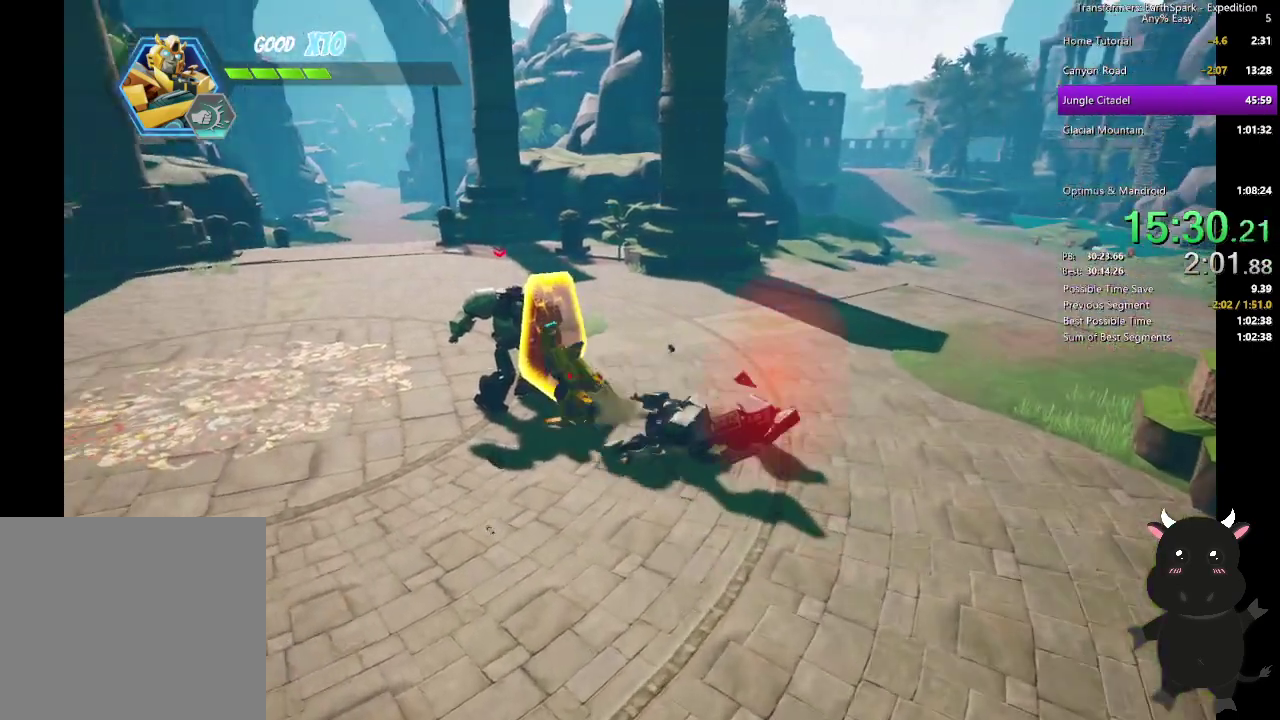
{"buttons": ["SQUARE"], "left_stick": "right", "right_stick": "center", "events": [[183, "left_stick", "up-left"], [200, "SQUARE", "down"], [350, "SQUARE", "up"], [433, "SQUARE", "down"], [433, "left_stick", "right"]]}
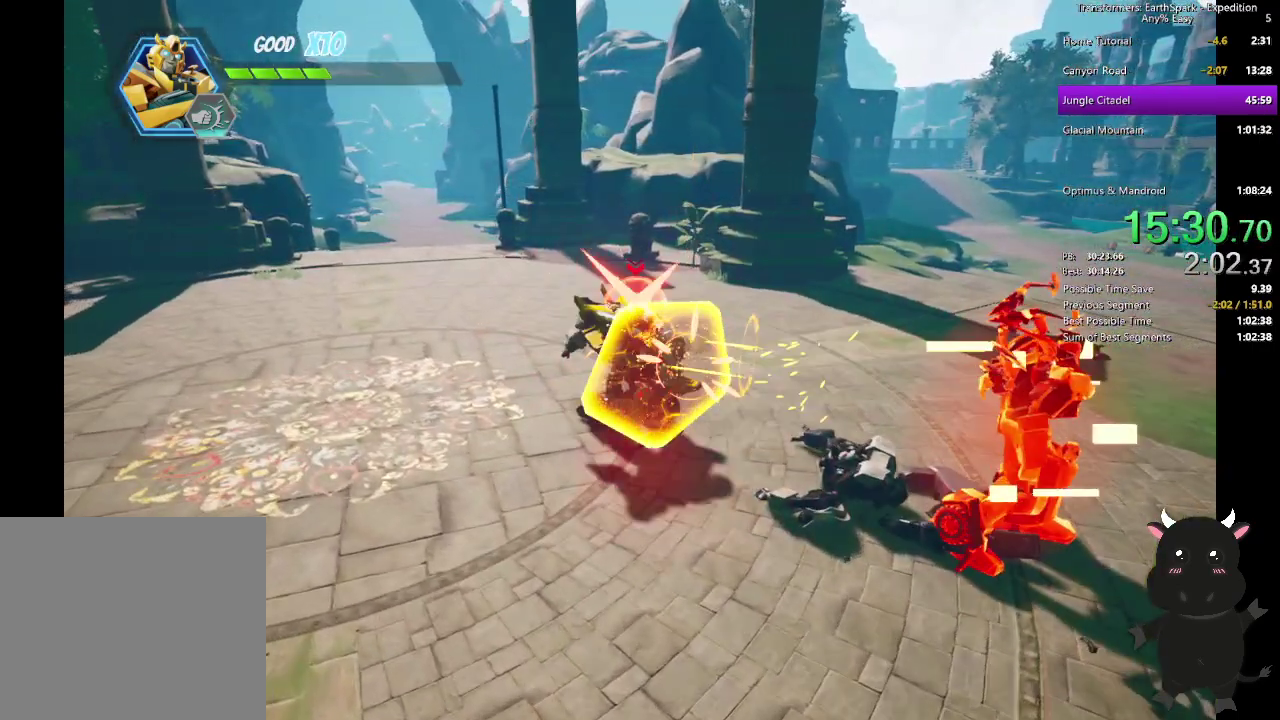
{"buttons": ["CIRCLE"], "left_stick": "up-left", "right_stick": "center", "events": [[50, "SQUARE", "up"], [83, "left_stick", "down-right"], [317, "left_stick", "up-left"], [400, "CIRCLE", "down"]]}
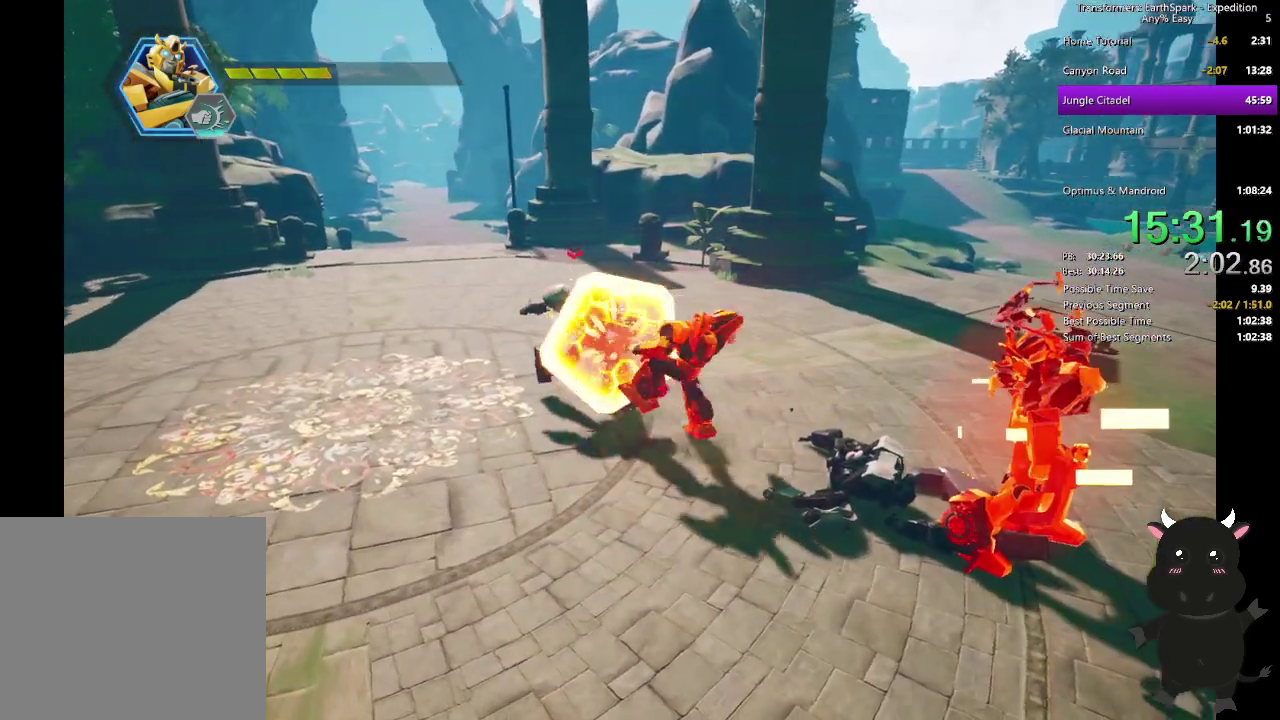
{"buttons": [], "left_stick": "down-right", "right_stick": "center", "events": [[83, "CIRCLE", "up"], [300, "CIRCLE", "down"], [417, "CIRCLE", "up"], [500, "left_stick", "down-right"]]}
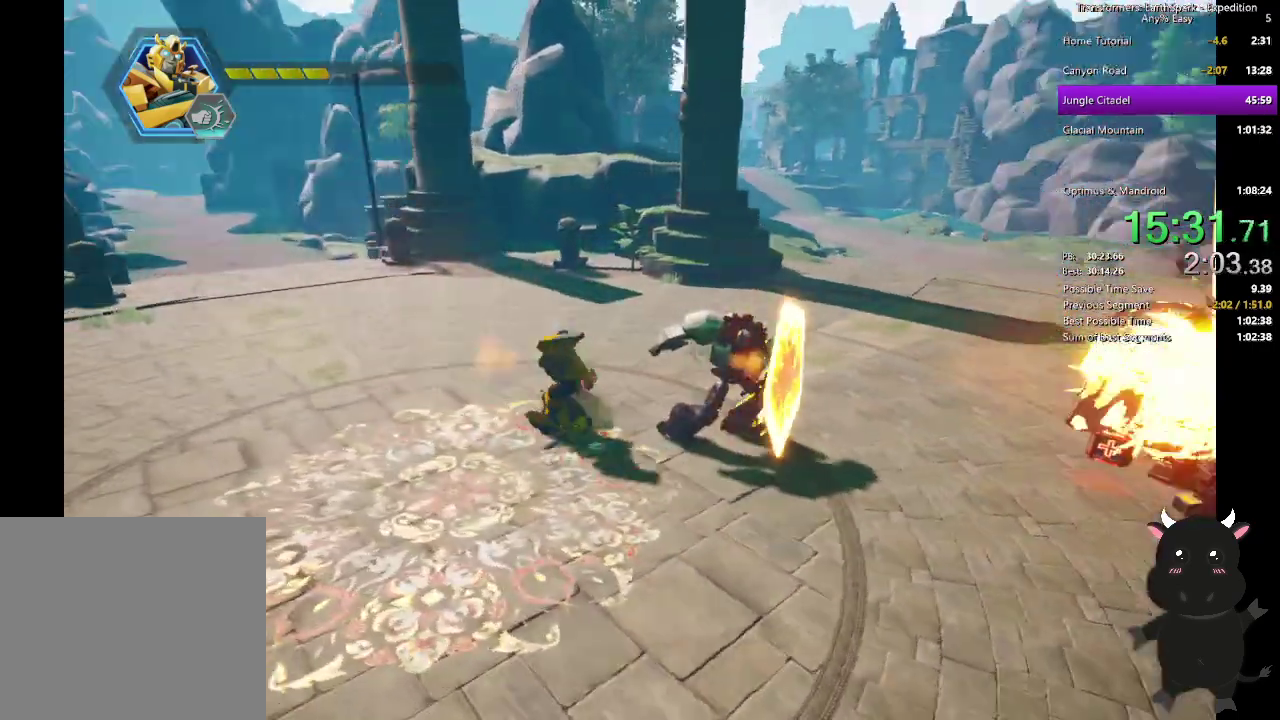
{"buttons": ["SQUARE"], "left_stick": "up-right", "right_stick": "center", "events": [[67, "SQUARE", "down"], [83, "left_stick", "right"], [167, "SQUARE", "up"], [267, "SQUARE", "down"], [267, "left_stick", "up-right"], [367, "SQUARE", "up"], [450, "SQUARE", "down"]]}
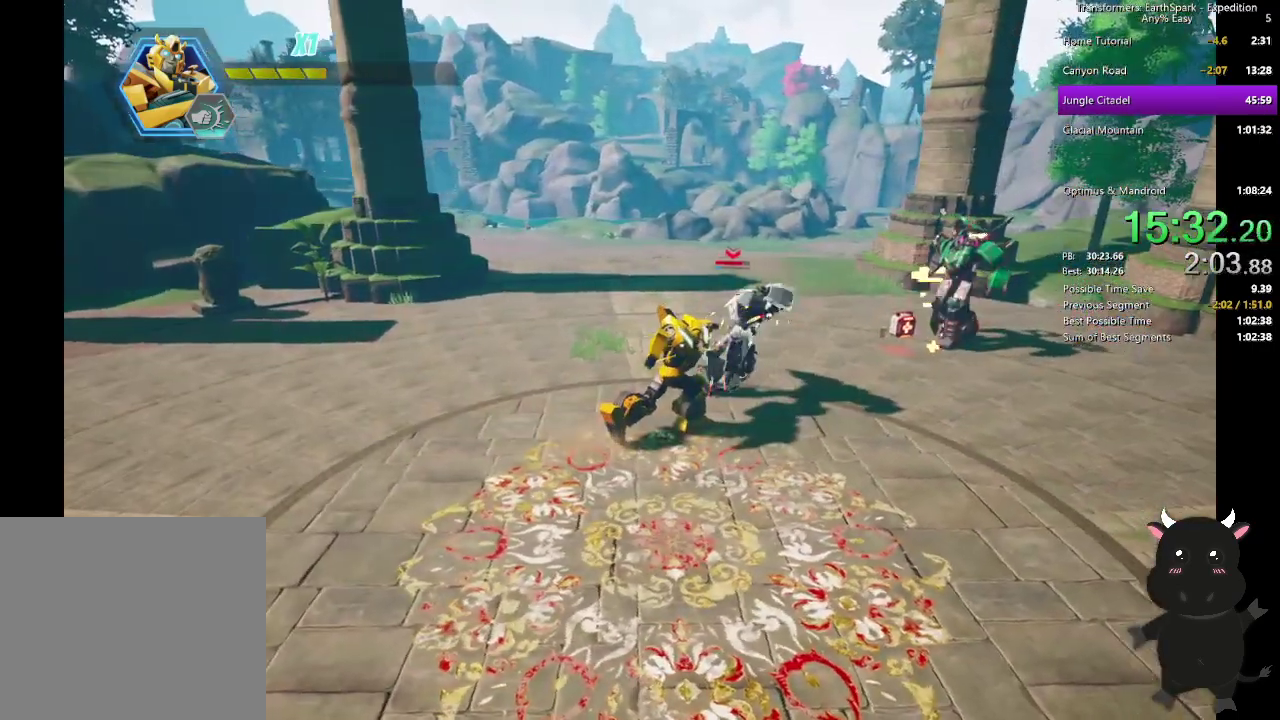
{"buttons": [], "left_stick": "up-right", "right_stick": "center", "events": [[50, "SQUARE", "up"], [150, "SQUARE", "down"], [233, "SQUARE", "up"], [333, "SQUARE", "down"], [433, "SQUARE", "up"]]}
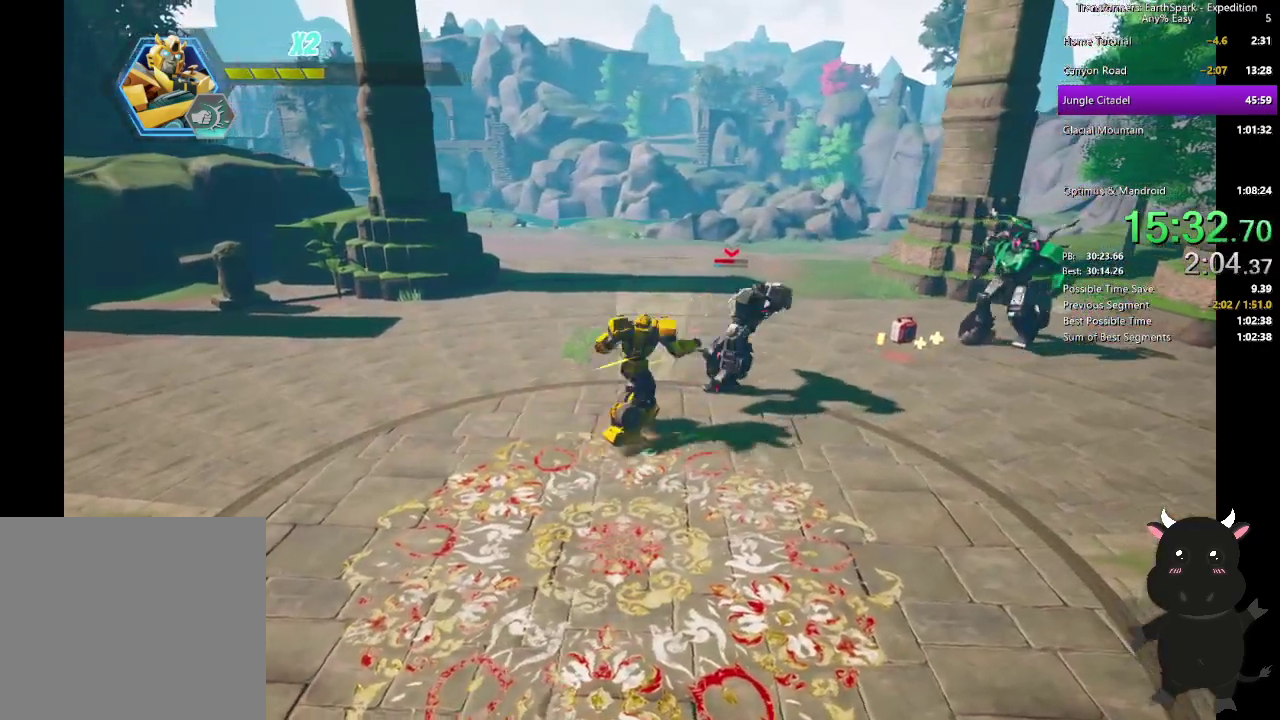
{"buttons": [], "left_stick": "up-right", "right_stick": "center", "events": [[17, "SQUARE", "down"], [117, "SQUARE", "up"], [200, "SQUARE", "down"], [300, "SQUARE", "up"], [400, "SQUARE", "down"], [500, "SQUARE", "up"]]}
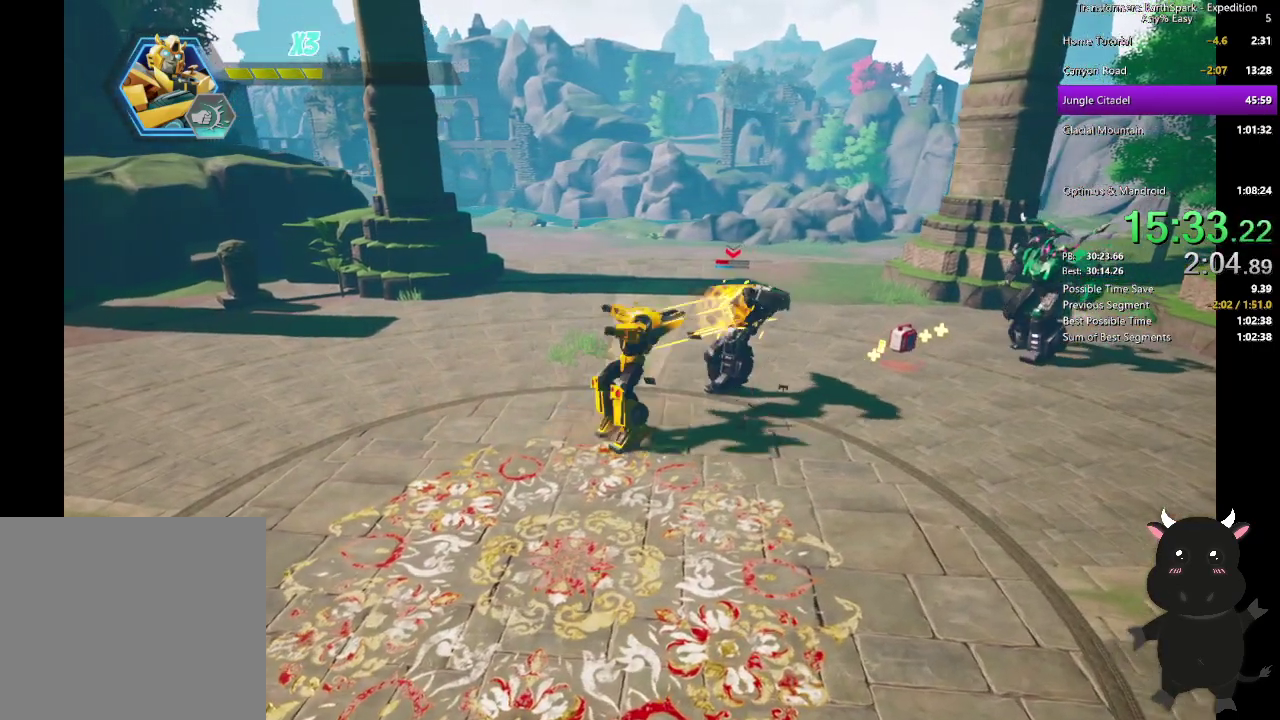
{"buttons": ["SQUARE"], "left_stick": "up-right", "right_stick": "center", "events": [[83, "SQUARE", "down"], [200, "SQUARE", "up"], [283, "SQUARE", "down"], [367, "SQUARE", "up"], [450, "SQUARE", "down"]]}
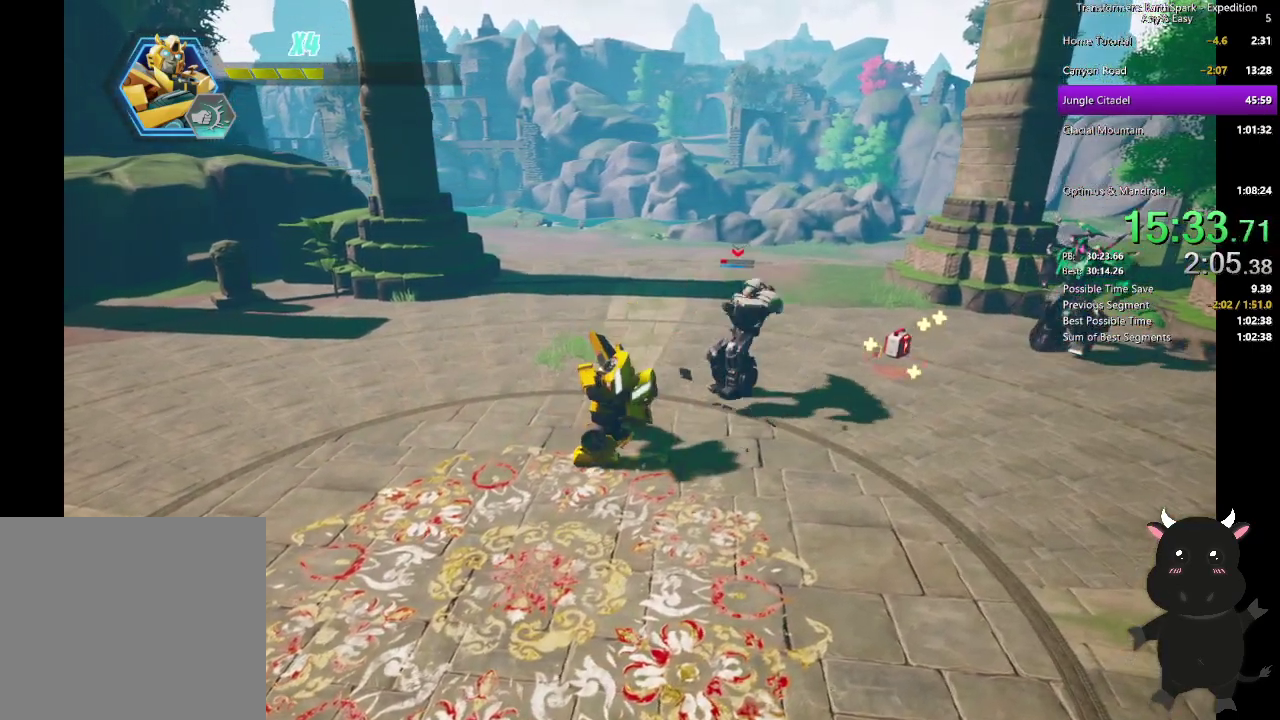
{"buttons": [], "left_stick": "up-right", "right_stick": "center", "events": [[50, "SQUARE", "up"], [350, "CIRCLE", "down"], [500, "CIRCLE", "up"]]}
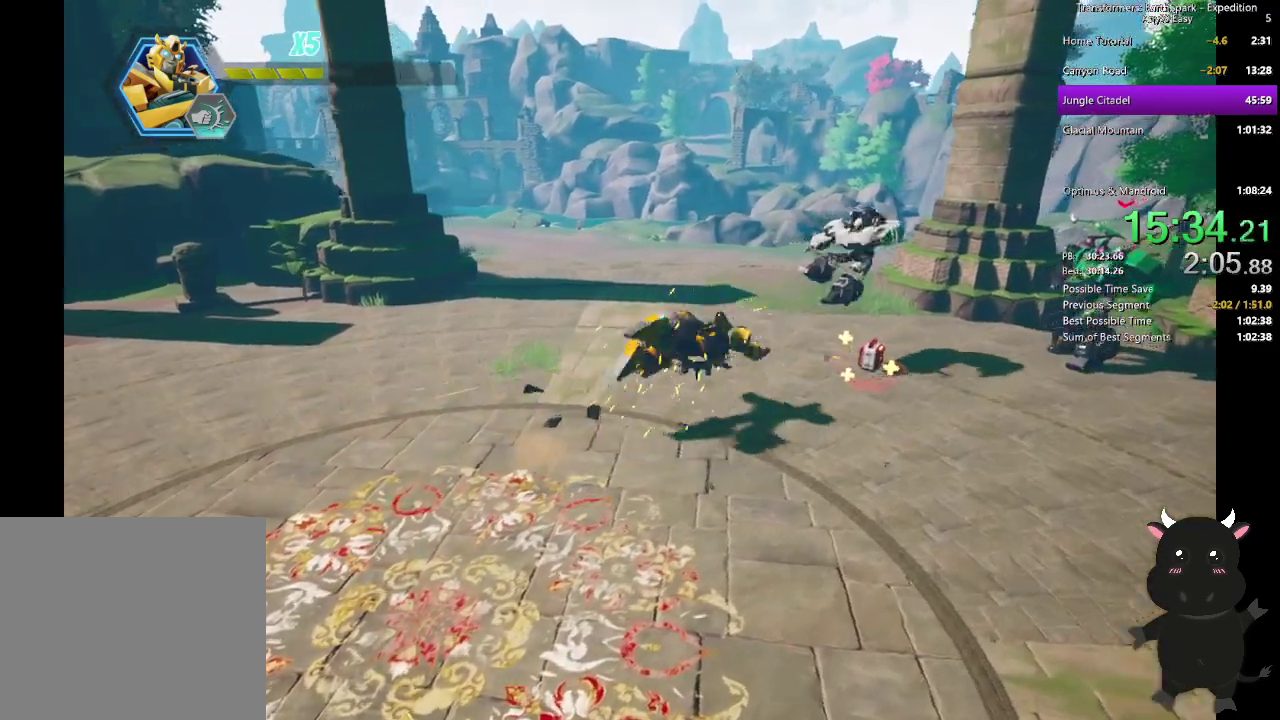
{"buttons": [], "left_stick": "right", "right_stick": "center", "events": [[133, "SQUARE", "down"], [233, "SQUARE", "up"], [267, "left_stick", "right"], [333, "SQUARE", "down"], [433, "SQUARE", "up"]]}